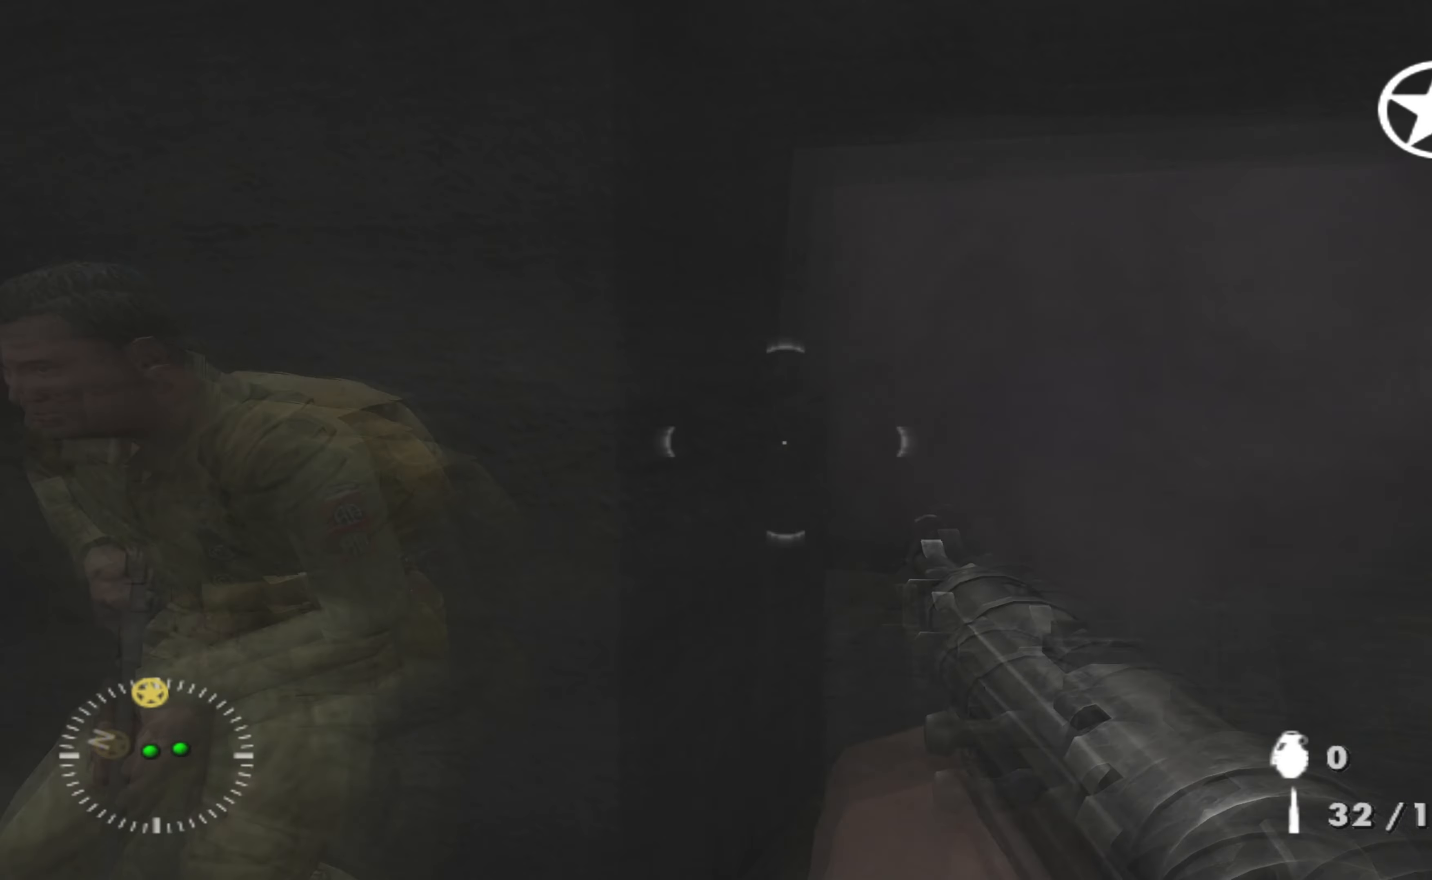
Gameplay with a controller (Xbox layout); each line is a JSON object with the inputs held at the frame after it. "events" lists button and stick changes between this image and that frame as [ms after this image, input, new state], when the widget could be followed in between.
{"buttons": [], "left_stick": "up-right", "right_stick": "center", "events": [[200, "left_stick", "center"], [434, "left_stick", "up-right"]]}
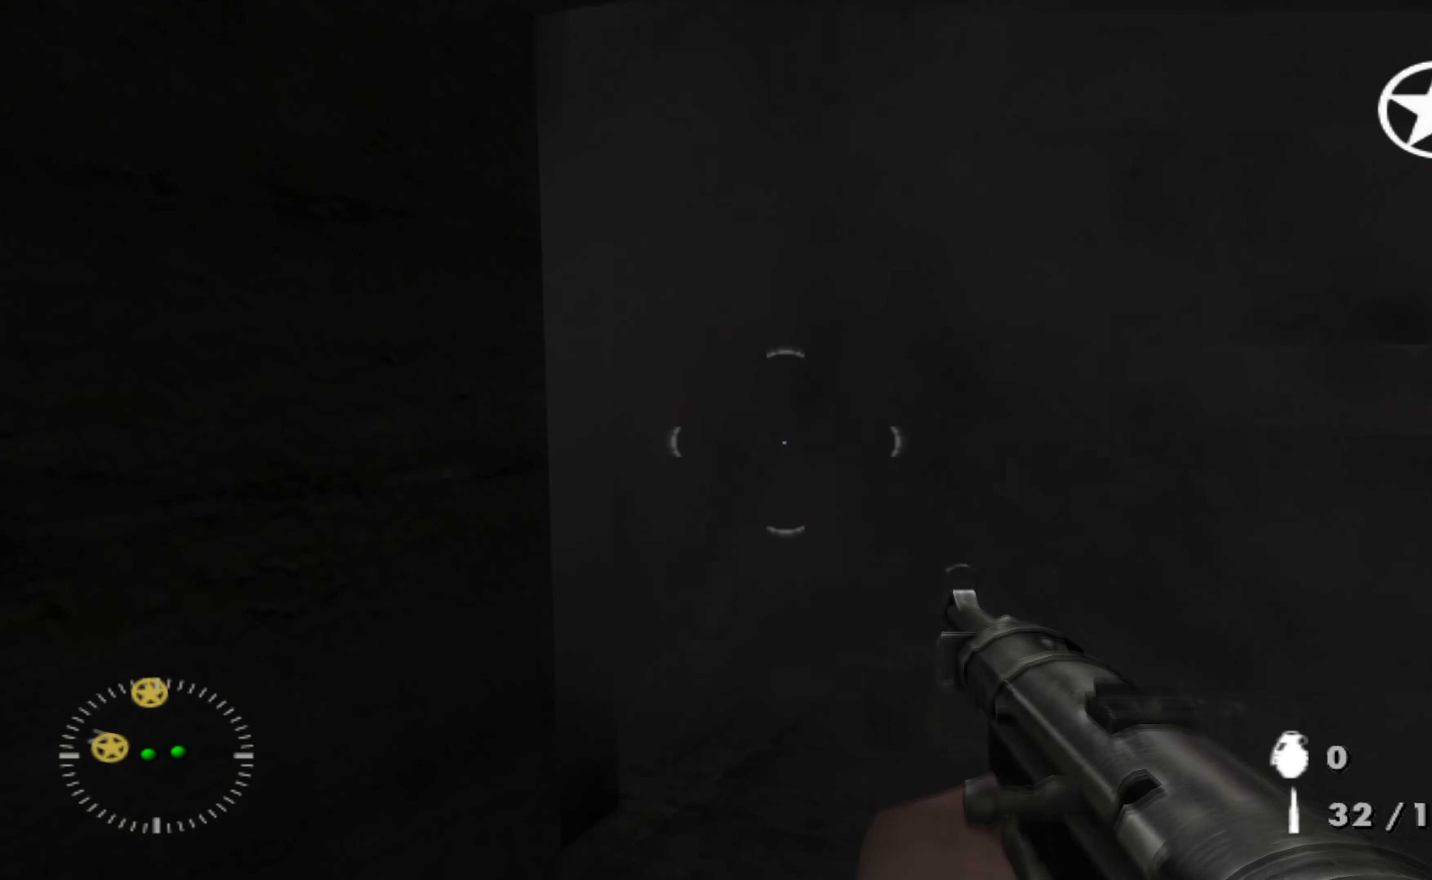
{"buttons": ["A"], "left_stick": "up", "right_stick": "center", "events": [[300, "left_stick", "up"], [434, "A", "down"]]}
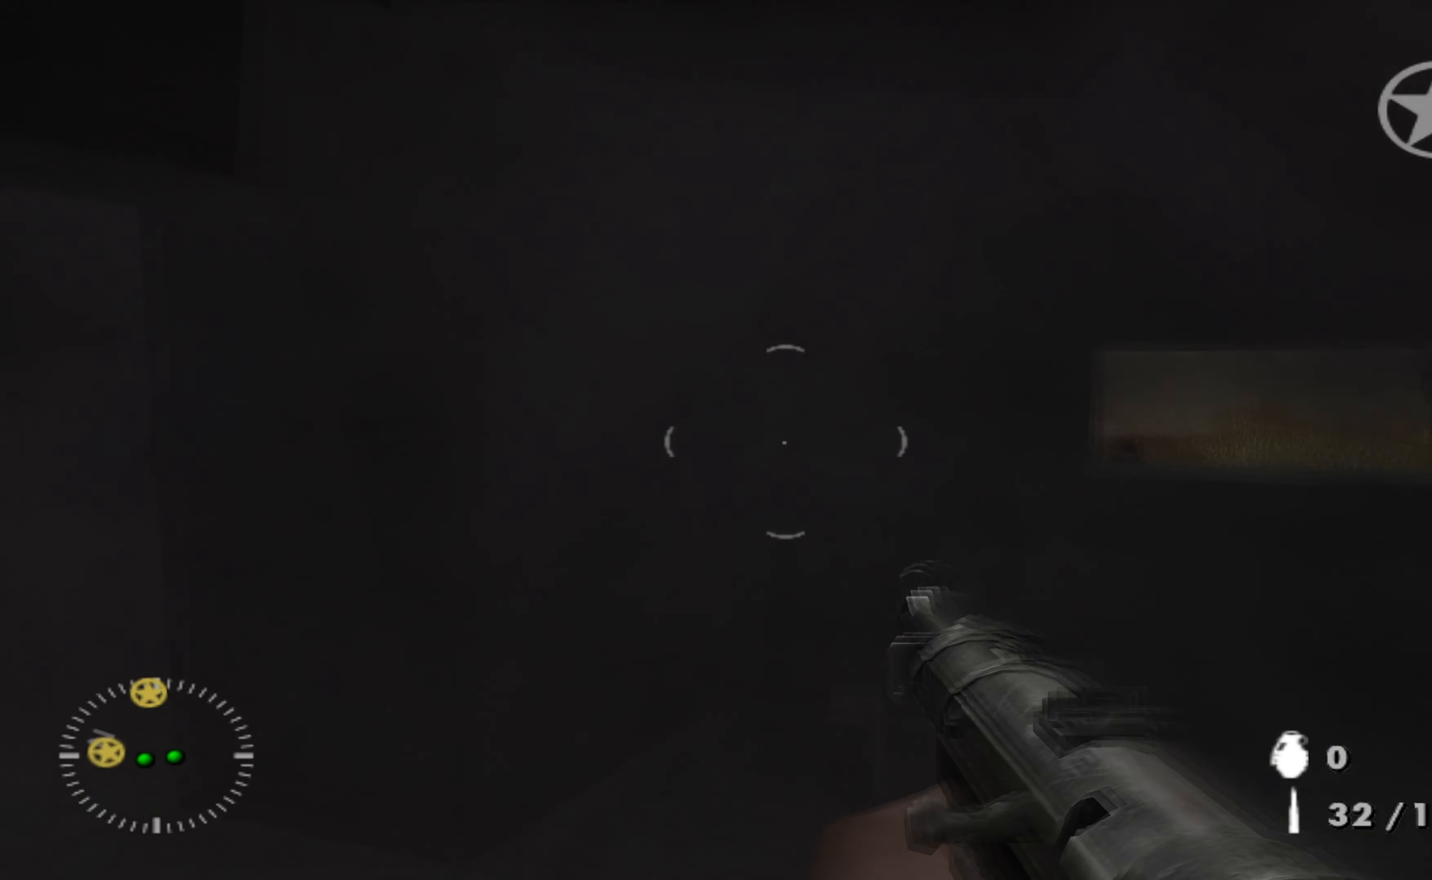
{"buttons": [], "left_stick": "up-right", "right_stick": "left", "events": [[34, "left_stick", "up-right"], [67, "A", "up"], [100, "right_stick", "left"]]}
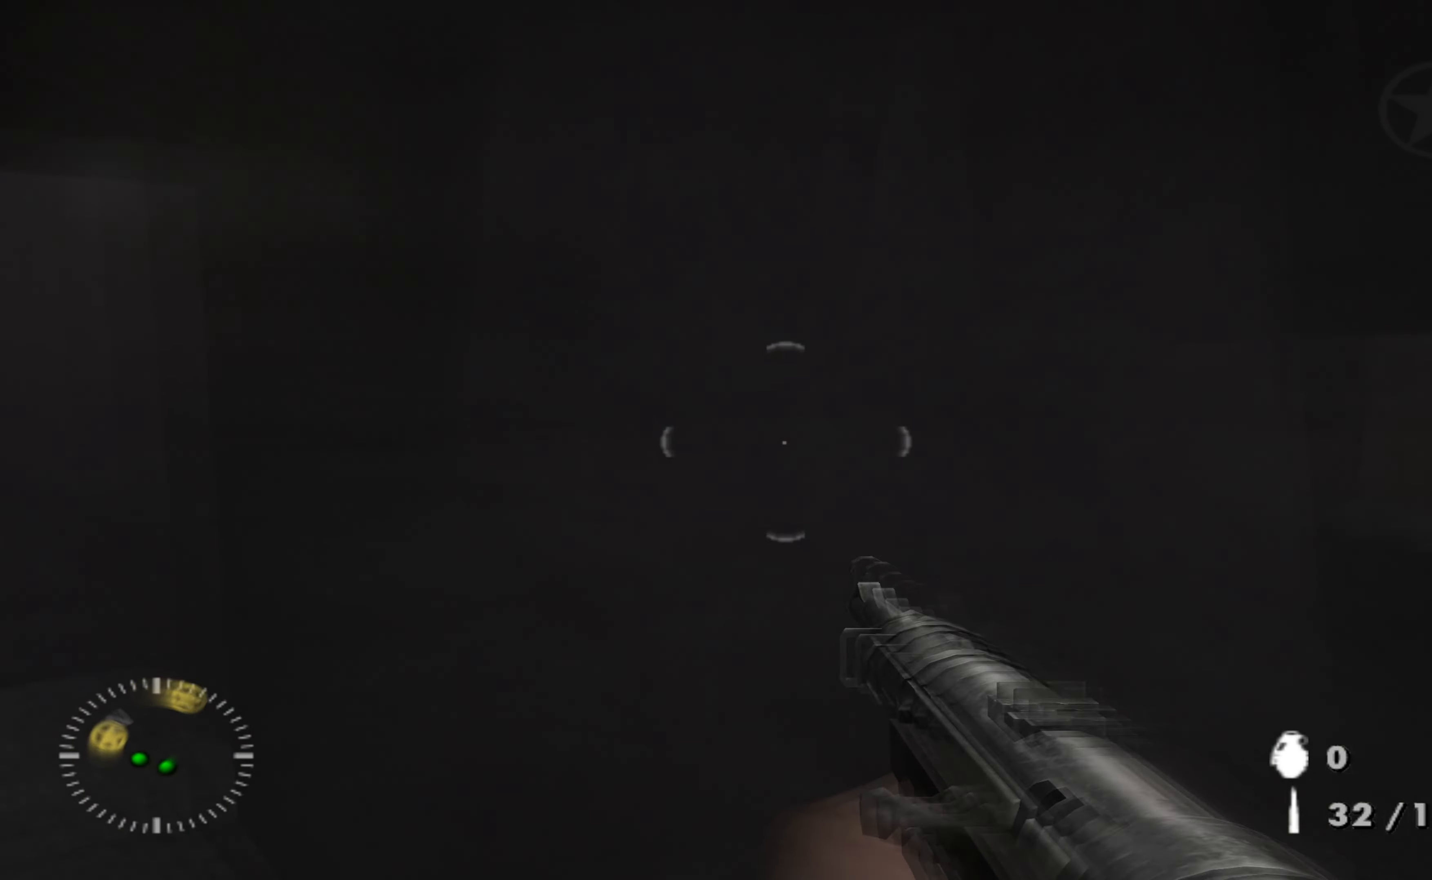
{"buttons": [], "left_stick": "up-left", "right_stick": "center", "events": [[200, "left_stick", "up-left"], [200, "right_stick", "center"]]}
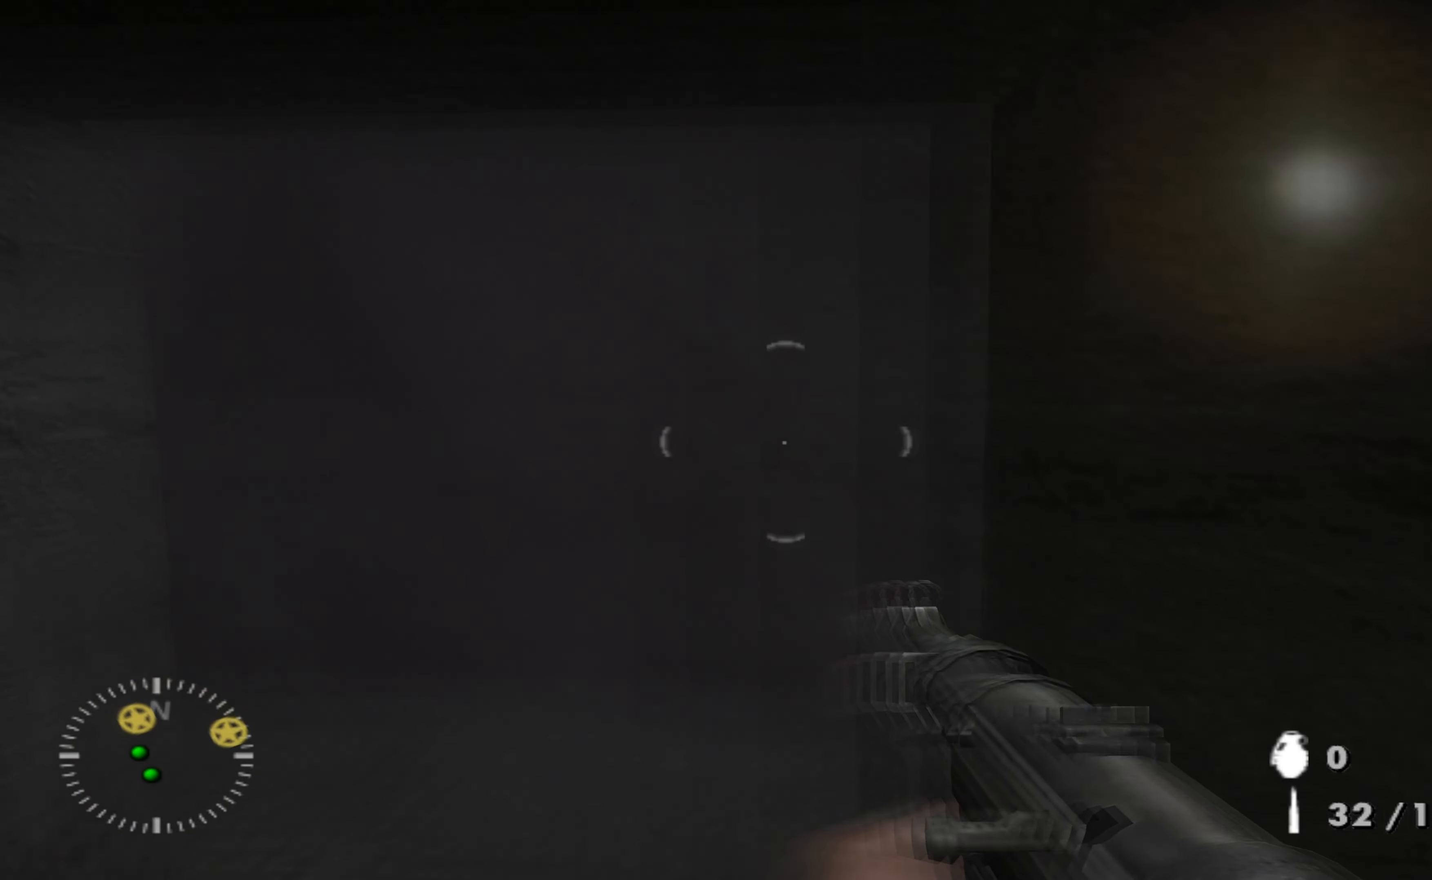
{"buttons": [], "left_stick": "up-right", "right_stick": "left", "events": [[300, "left_stick", "up-right"], [467, "right_stick", "left"]]}
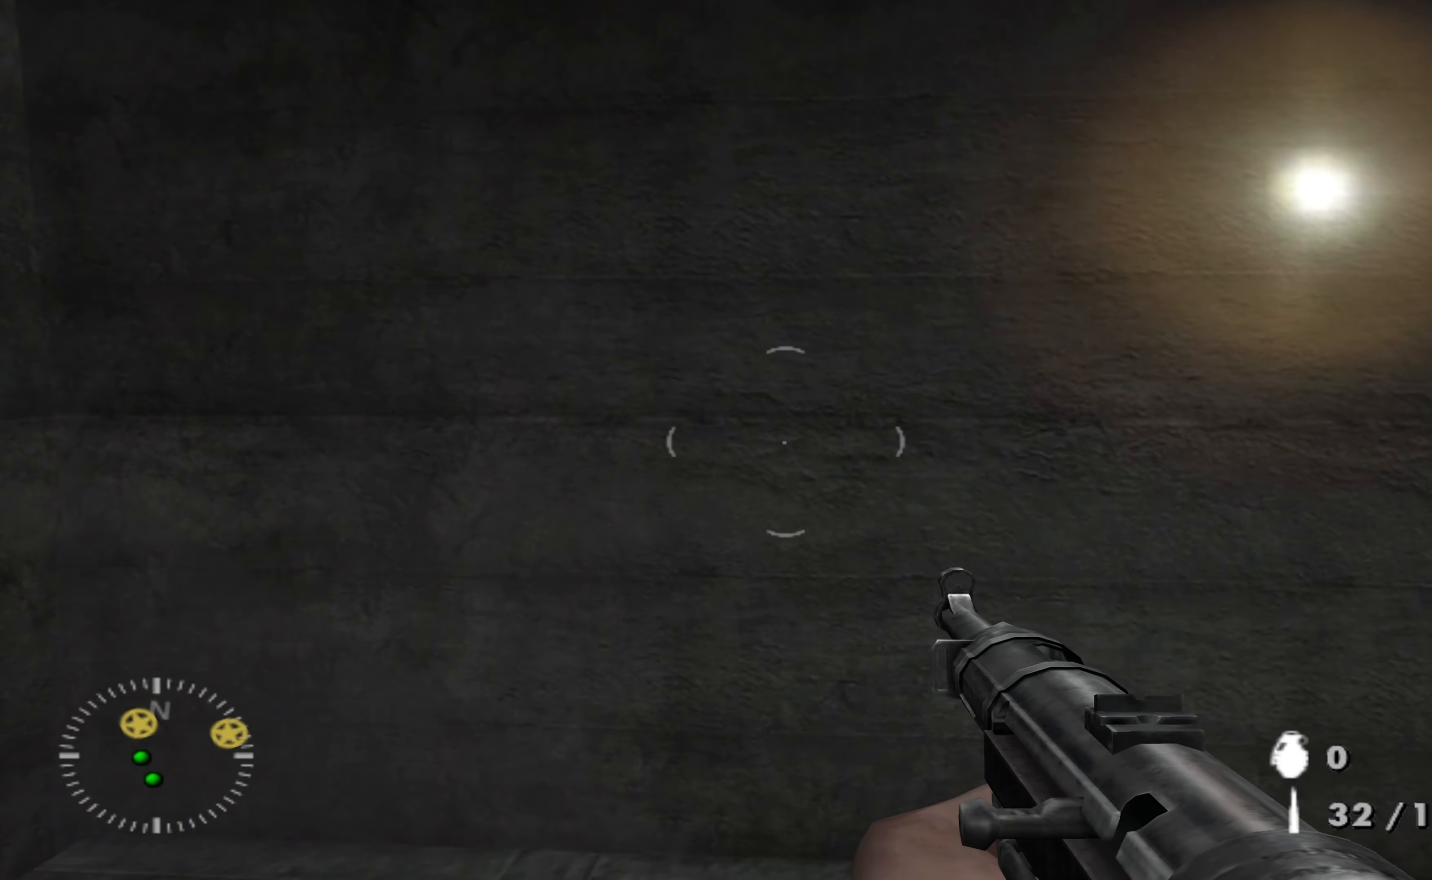
{"buttons": [], "left_stick": "up-right", "right_stick": "center", "events": [[34, "left_stick", "center"], [267, "left_stick", "down"], [434, "left_stick", "up-right"], [500, "right_stick", "center"]]}
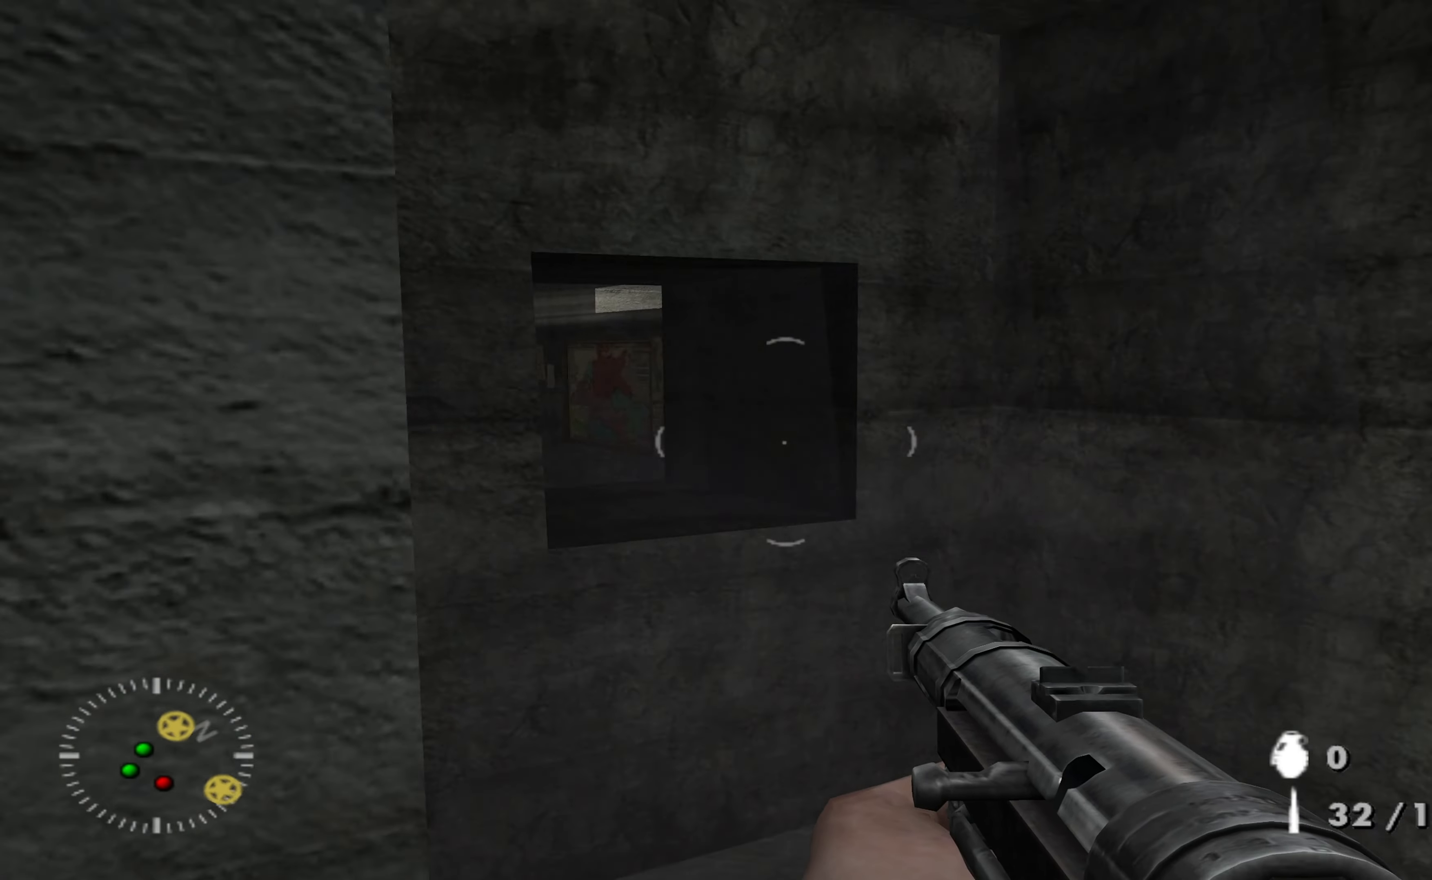
{"buttons": [], "left_stick": "center", "right_stick": "right", "events": [[367, "left_stick", "center"], [400, "right_stick", "right"]]}
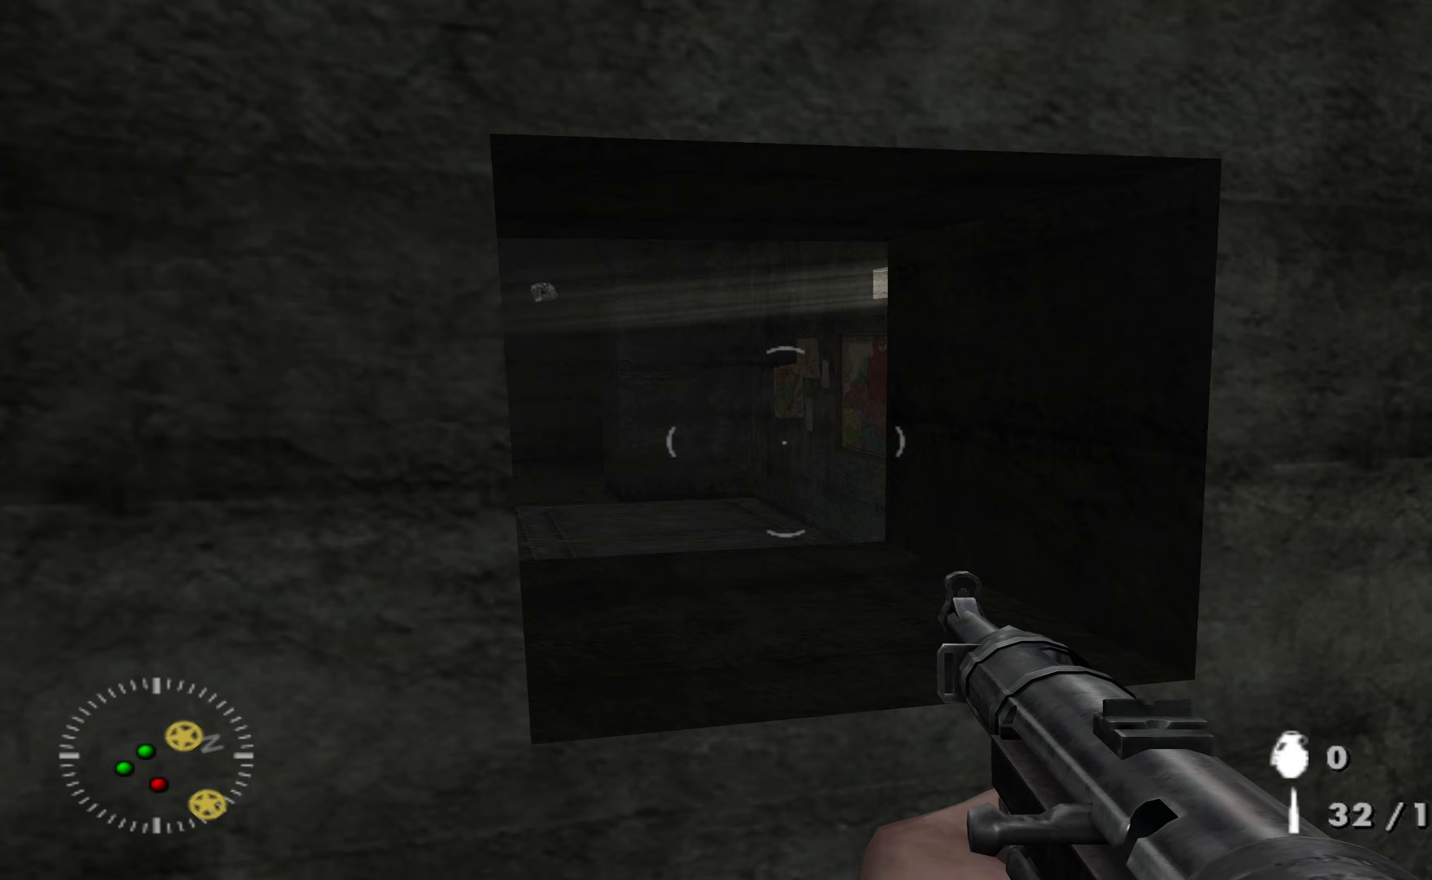
{"buttons": [], "left_stick": "center", "right_stick": "right", "events": [[67, "left_stick", "down-right"], [300, "left_stick", "down"], [467, "left_stick", "center"]]}
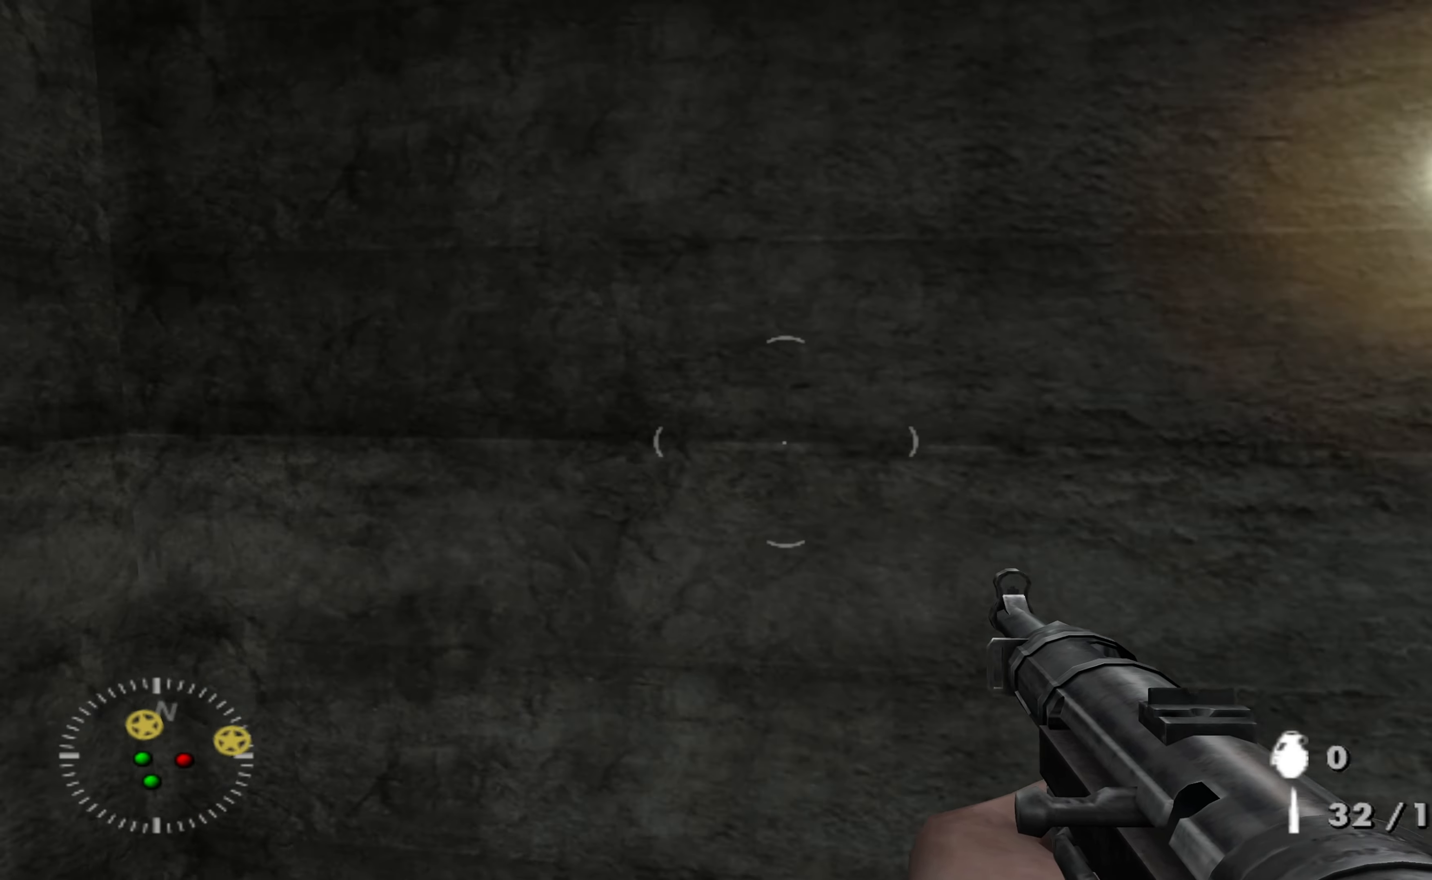
{"buttons": [], "left_stick": "down-right", "right_stick": "center", "events": [[33, "left_stick", "up-left"], [233, "left_stick", "center"], [400, "left_stick", "down-right"], [433, "right_stick", "center"]]}
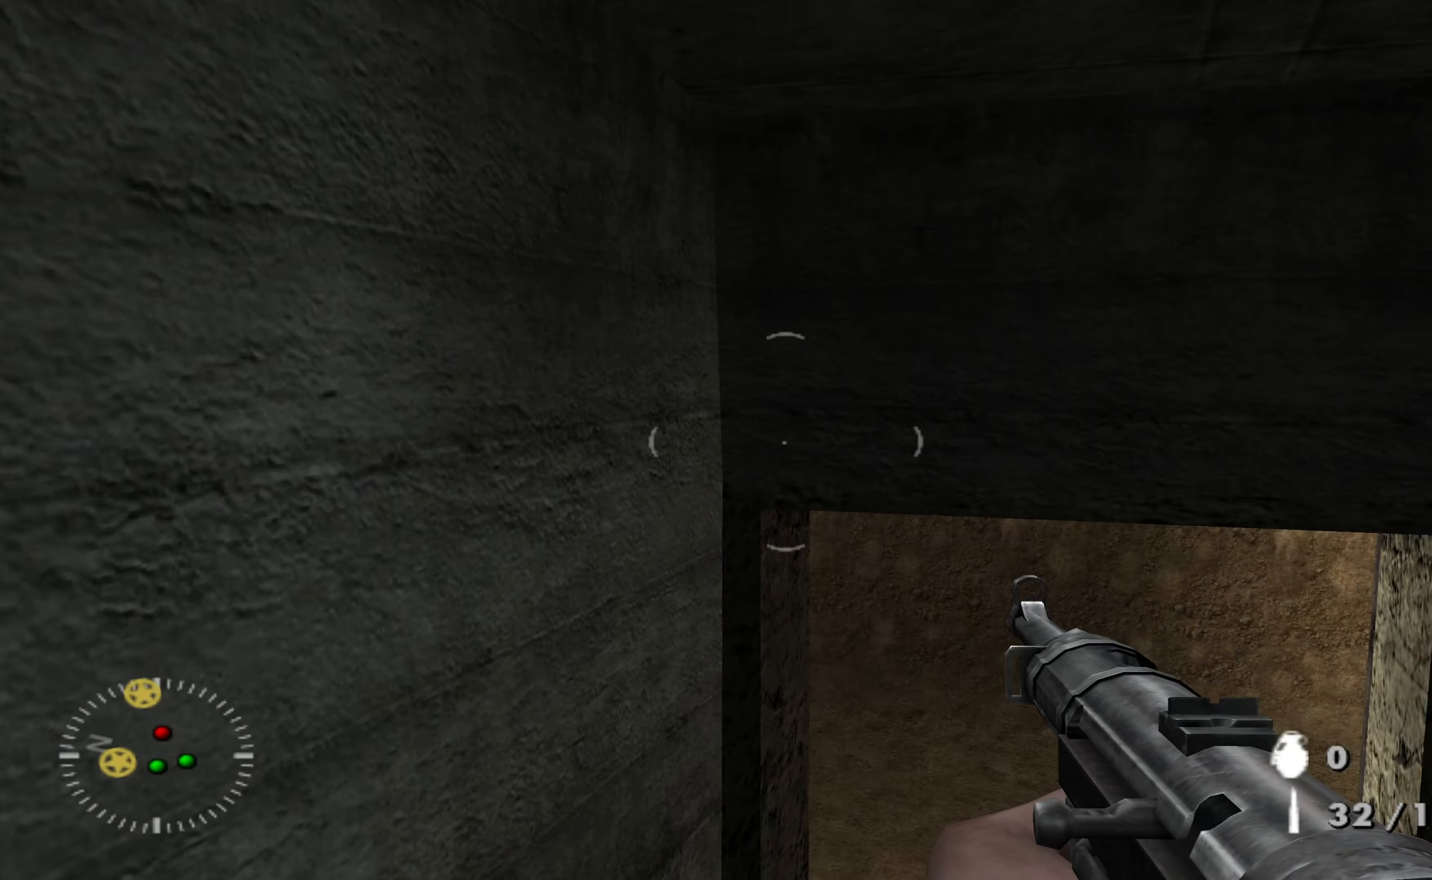
{"buttons": [], "left_stick": "up-left", "right_stick": "down-right", "events": [[33, "left_stick", "right"], [200, "left_stick", "center"], [333, "right_stick", "down"], [367, "left_stick", "up-left"], [467, "right_stick", "down-right"]]}
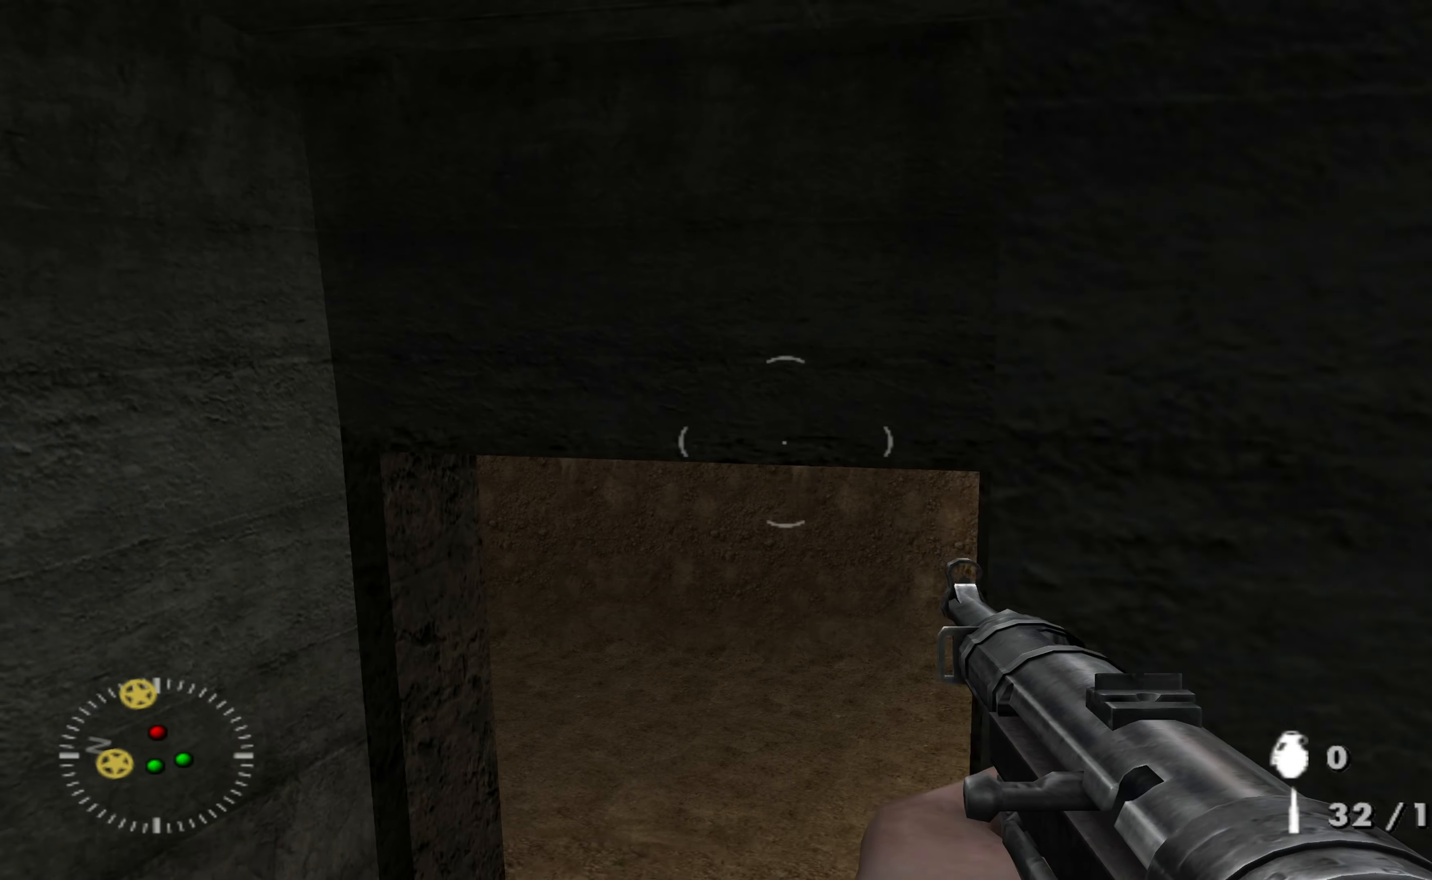
{"buttons": [], "left_stick": "up", "right_stick": "up-left", "events": [[100, "left_stick", "up"], [133, "right_stick", "center"], [433, "right_stick", "up-left"]]}
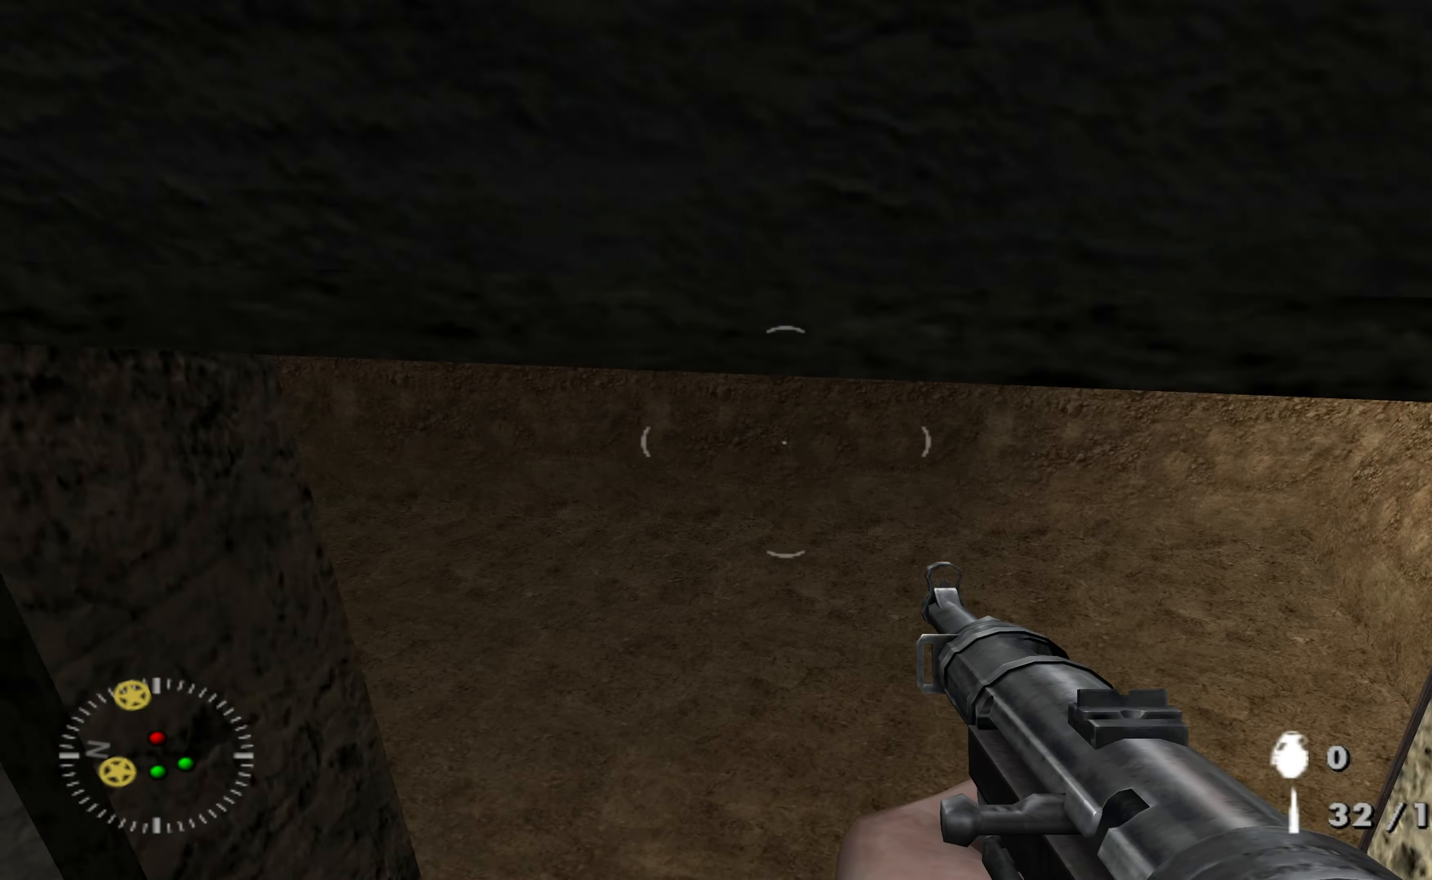
{"buttons": [], "left_stick": "down", "right_stick": "up-right", "events": [[133, "left_stick", "center"], [267, "right_stick", "right"], [333, "left_stick", "down"], [400, "right_stick", "up-right"]]}
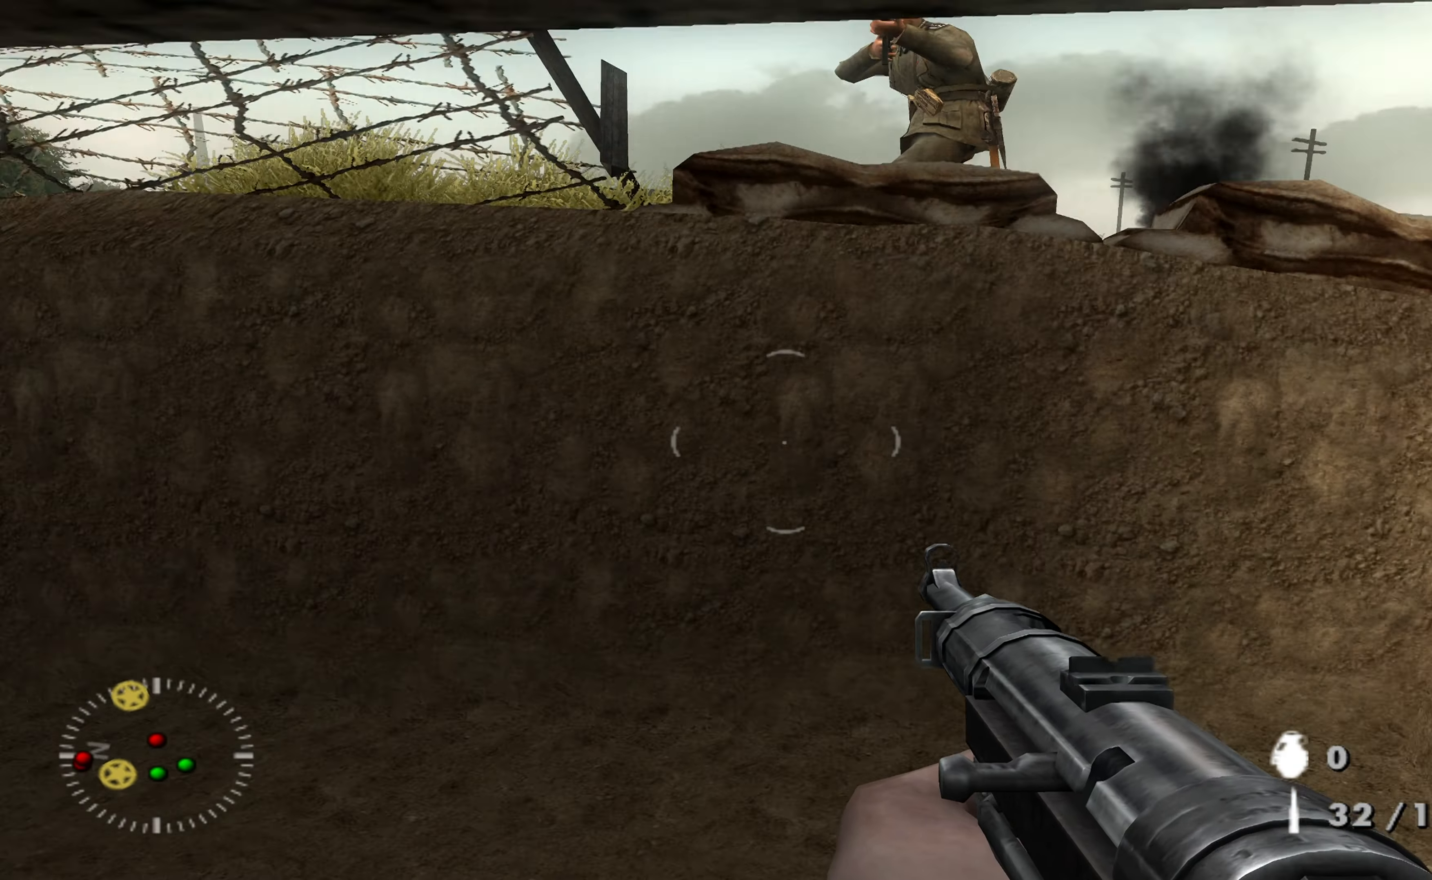
{"buttons": [], "left_stick": "up", "right_stick": "up-left", "events": [[100, "right_stick", "center"], [233, "left_stick", "center"], [367, "left_stick", "up"], [367, "right_stick", "up-left"]]}
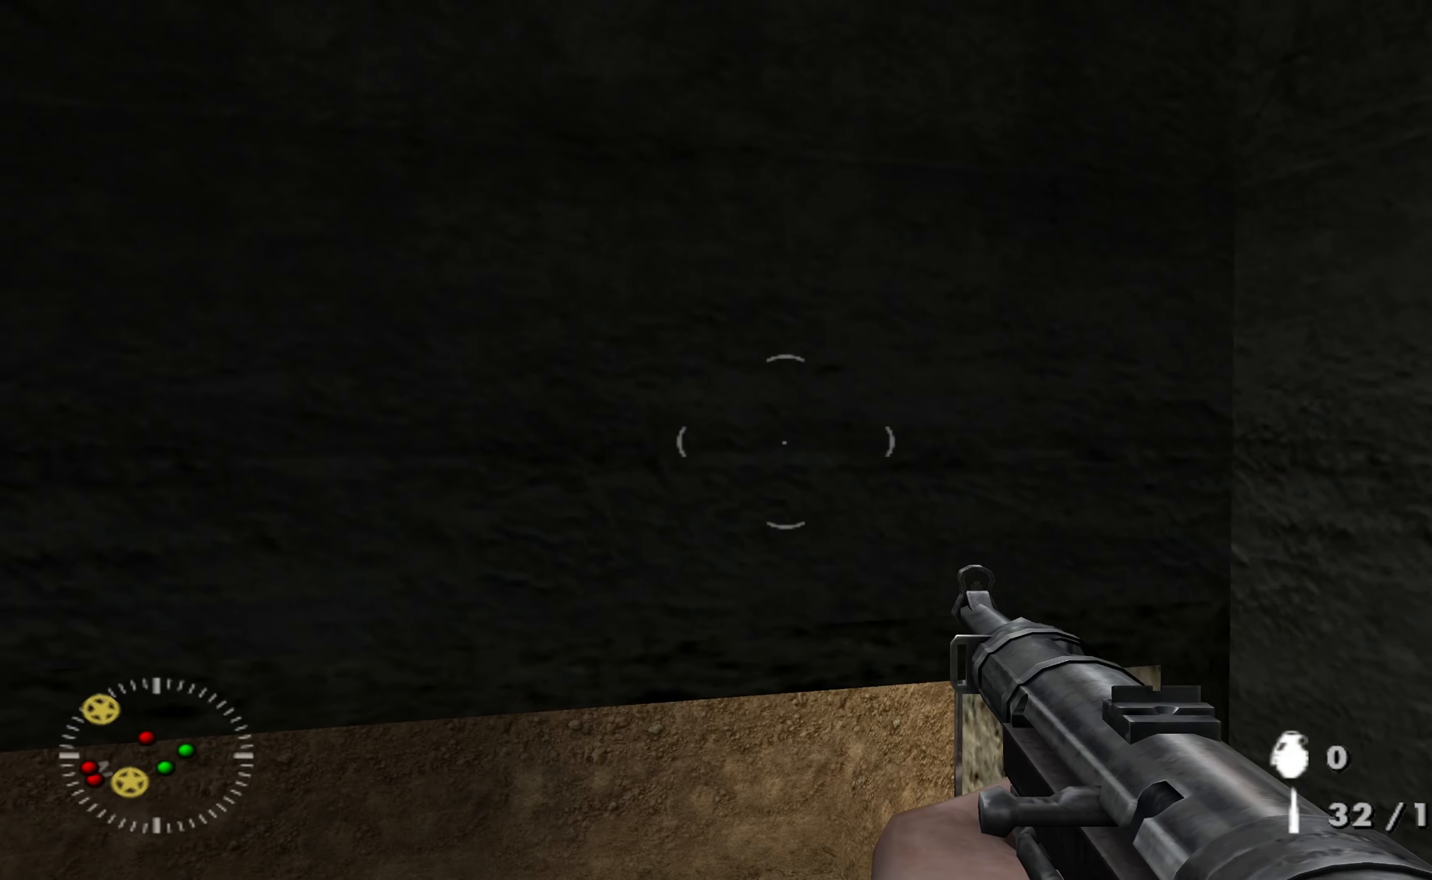
{"buttons": ["L1"], "left_stick": "down", "right_stick": "center", "events": [[33, "right_stick", "center"], [133, "right_stick", "up-left"], [200, "left_stick", "center"], [233, "L1", "down"], [267, "left_stick", "down"], [467, "right_stick", "center"]]}
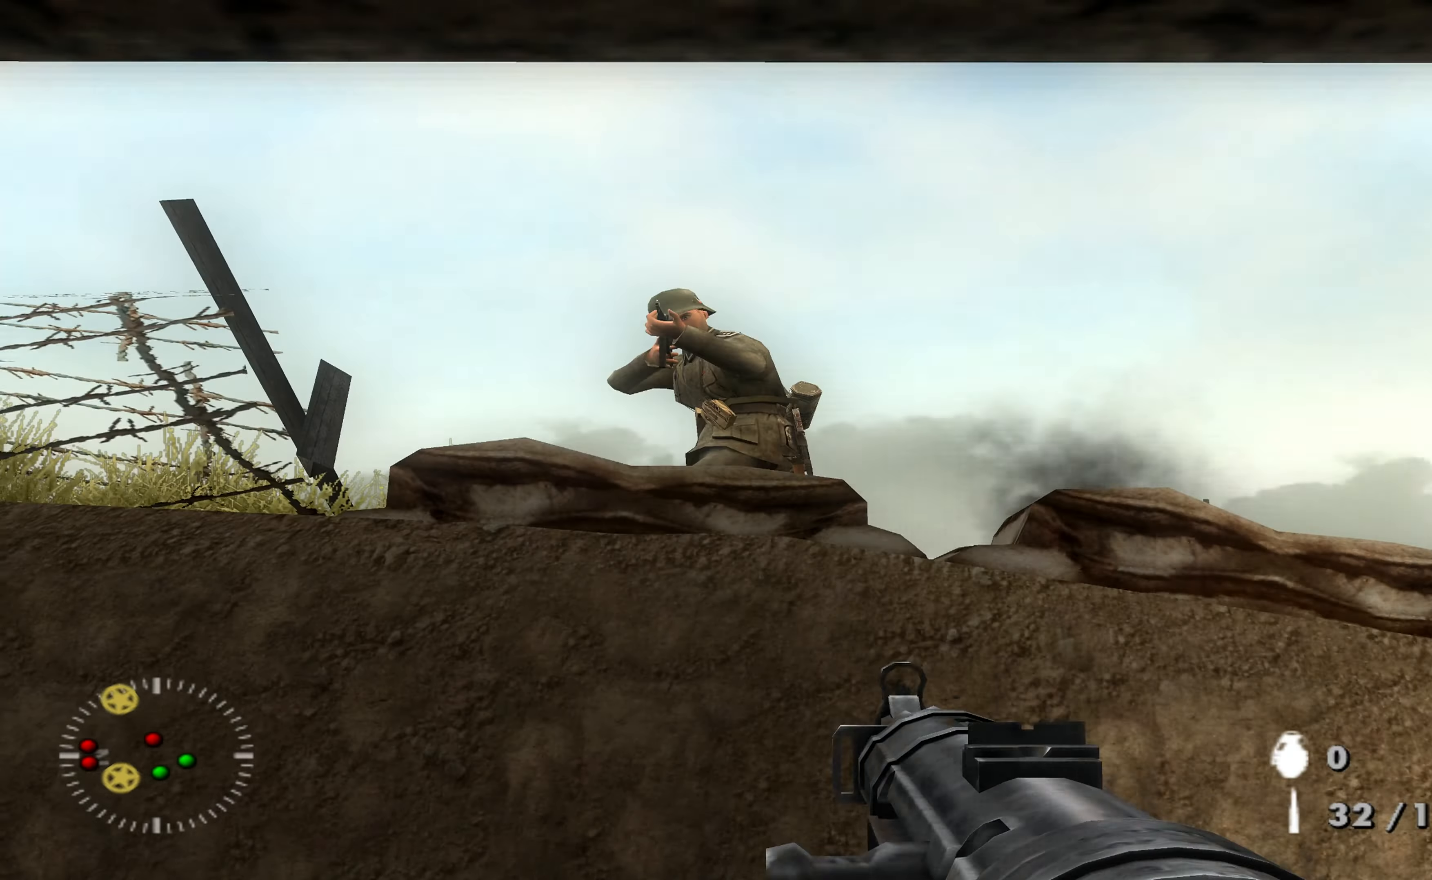
{"buttons": ["L1", "R1"], "left_stick": "down", "right_stick": "center", "events": [[33, "right_stick", "down-right"], [100, "right_stick", "down-left"], [133, "R1", "down"], [167, "right_stick", "up-left"], [233, "R1", "up"], [233, "right_stick", "center"], [300, "R1", "down"], [333, "right_stick", "up"], [400, "R1", "up"], [433, "right_stick", "center"], [467, "R1", "down"]]}
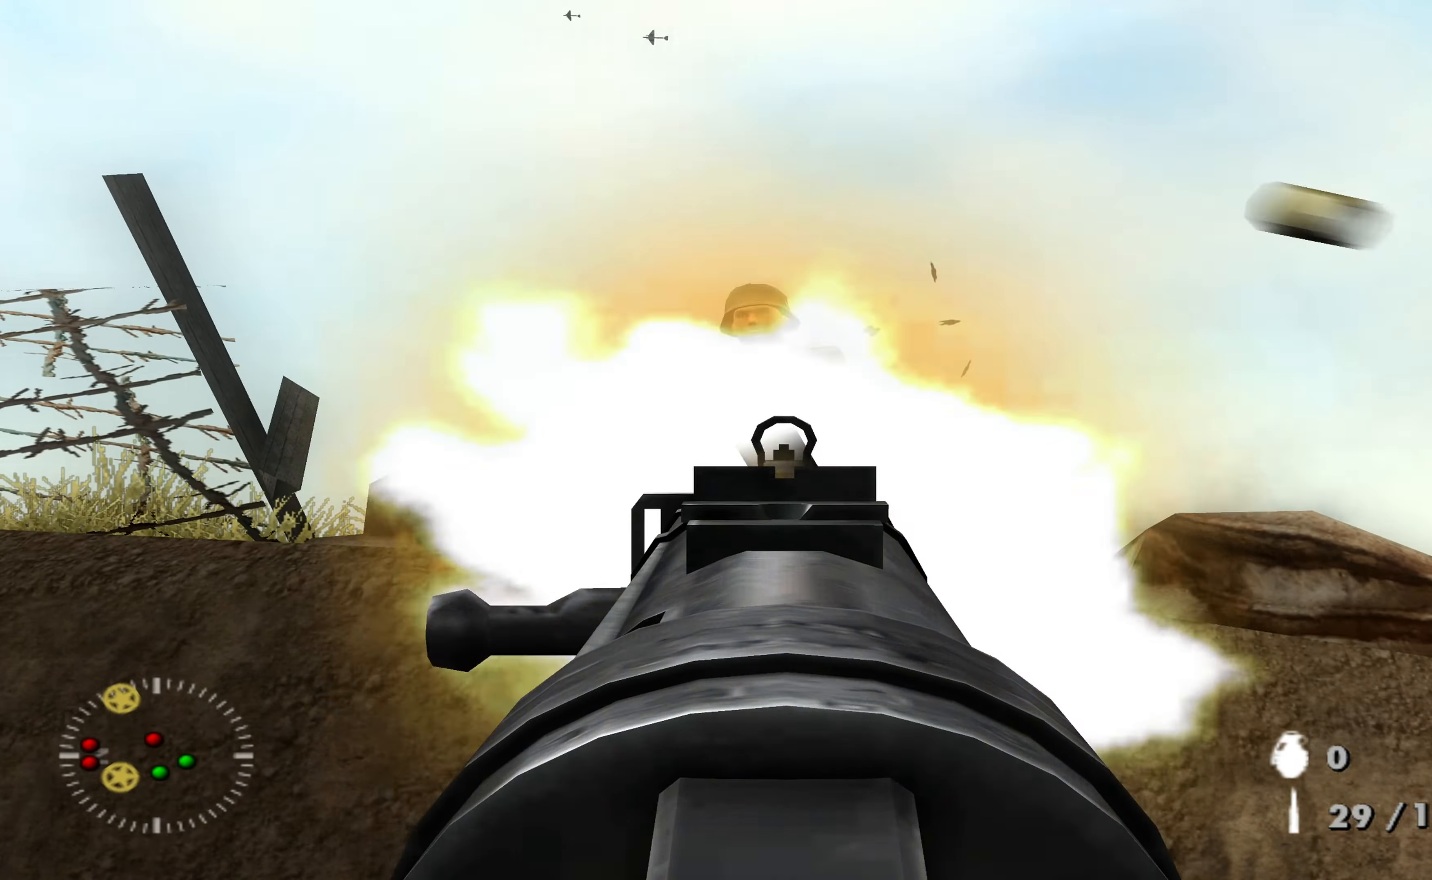
{"buttons": ["L1"], "left_stick": "down", "right_stick": "center", "events": [[67, "R1", "up"], [100, "right_stick", "up"], [133, "R1", "down"], [200, "right_stick", "center"], [267, "R1", "up"], [333, "R1", "down"], [433, "R1", "up"]]}
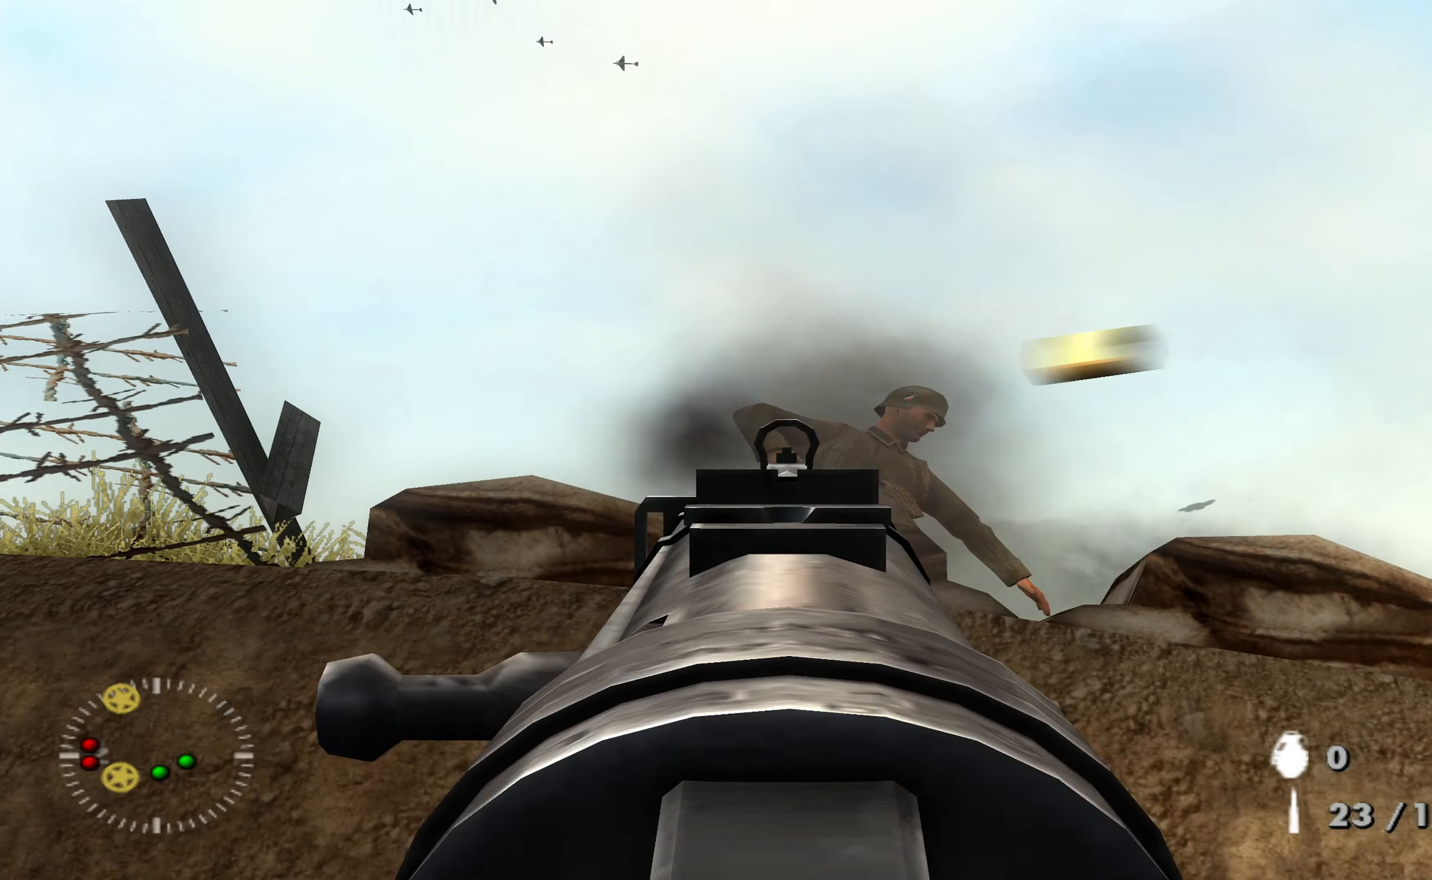
{"buttons": [], "left_stick": "center", "right_stick": "center", "events": [[133, "L1", "up"], [133, "right_stick", "down"], [233, "left_stick", "down-left"], [300, "right_stick", "down-left"], [367, "left_stick", "center"], [500, "right_stick", "center"]]}
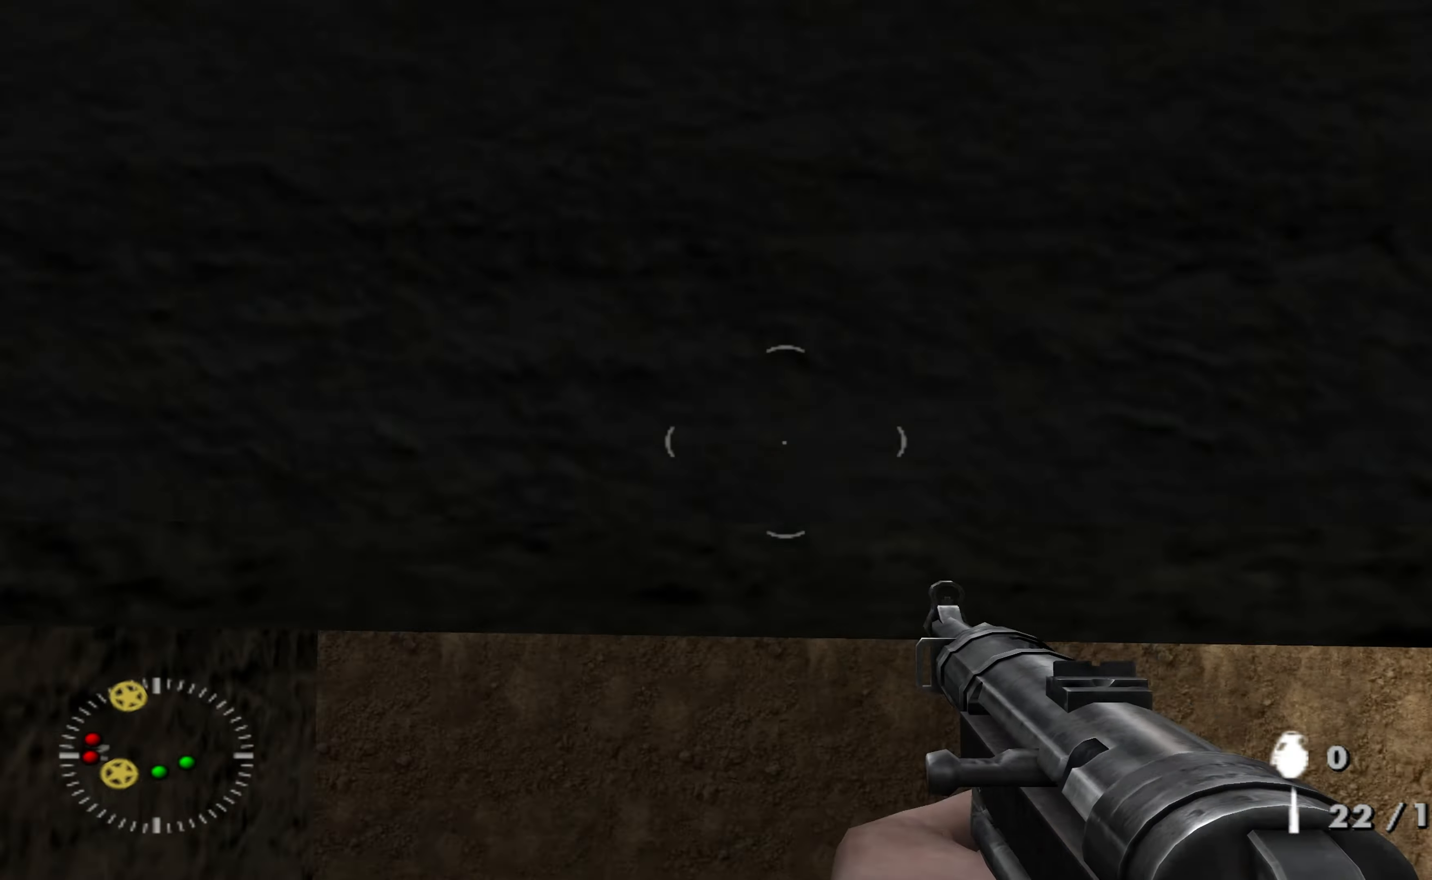
{"buttons": [], "left_stick": "up-right", "right_stick": "up-left", "events": [[167, "right_stick", "down-left"], [267, "left_stick", "up"], [300, "right_stick", "left"], [333, "left_stick", "up-right"], [400, "right_stick", "up-left"]]}
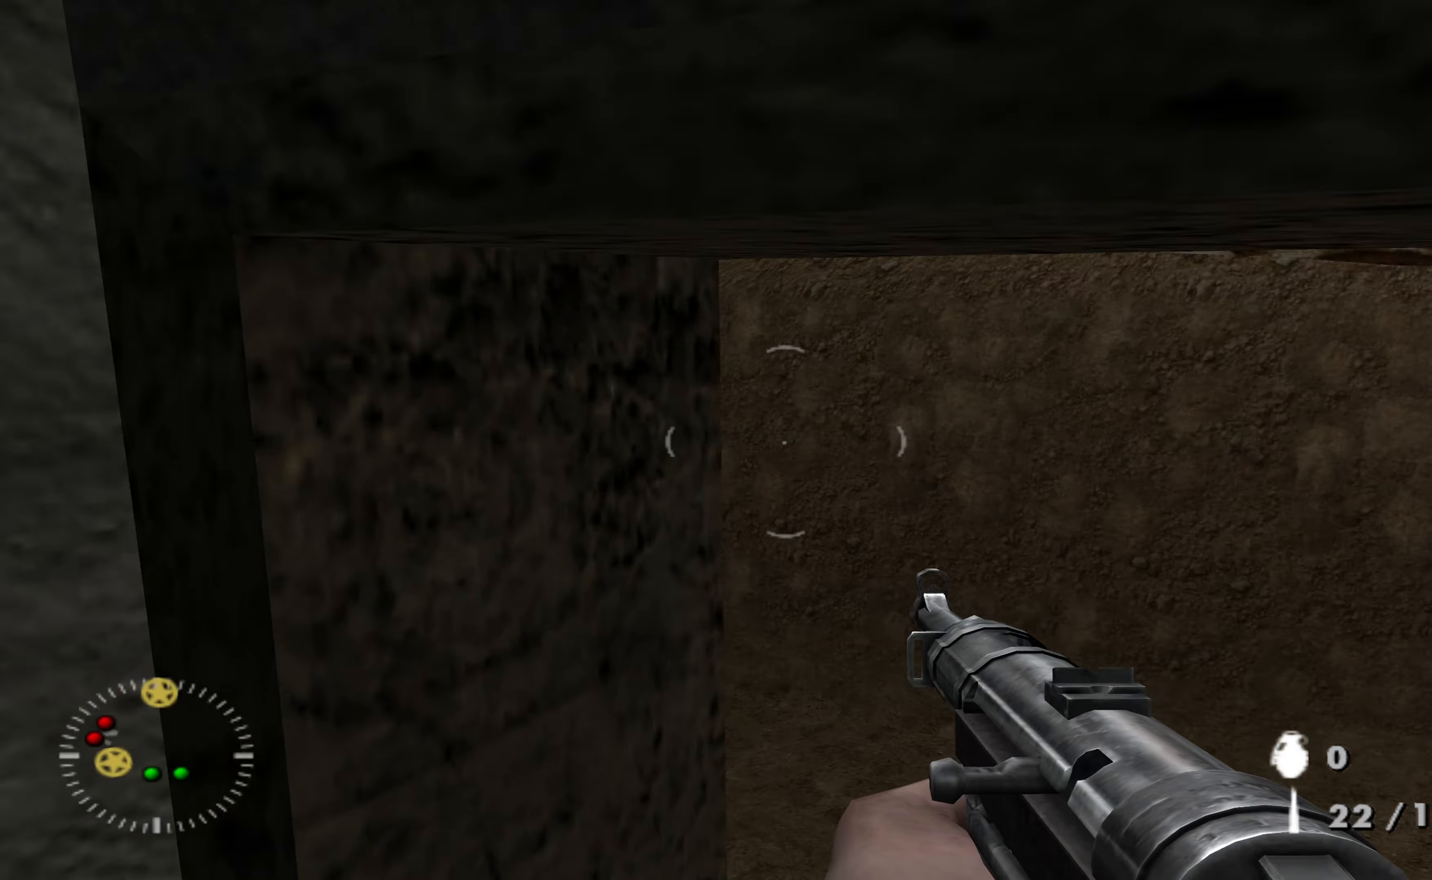
{"buttons": [], "left_stick": "center", "right_stick": "left", "events": [[166, "left_stick", "center"], [166, "right_stick", "center"], [433, "right_stick", "left"]]}
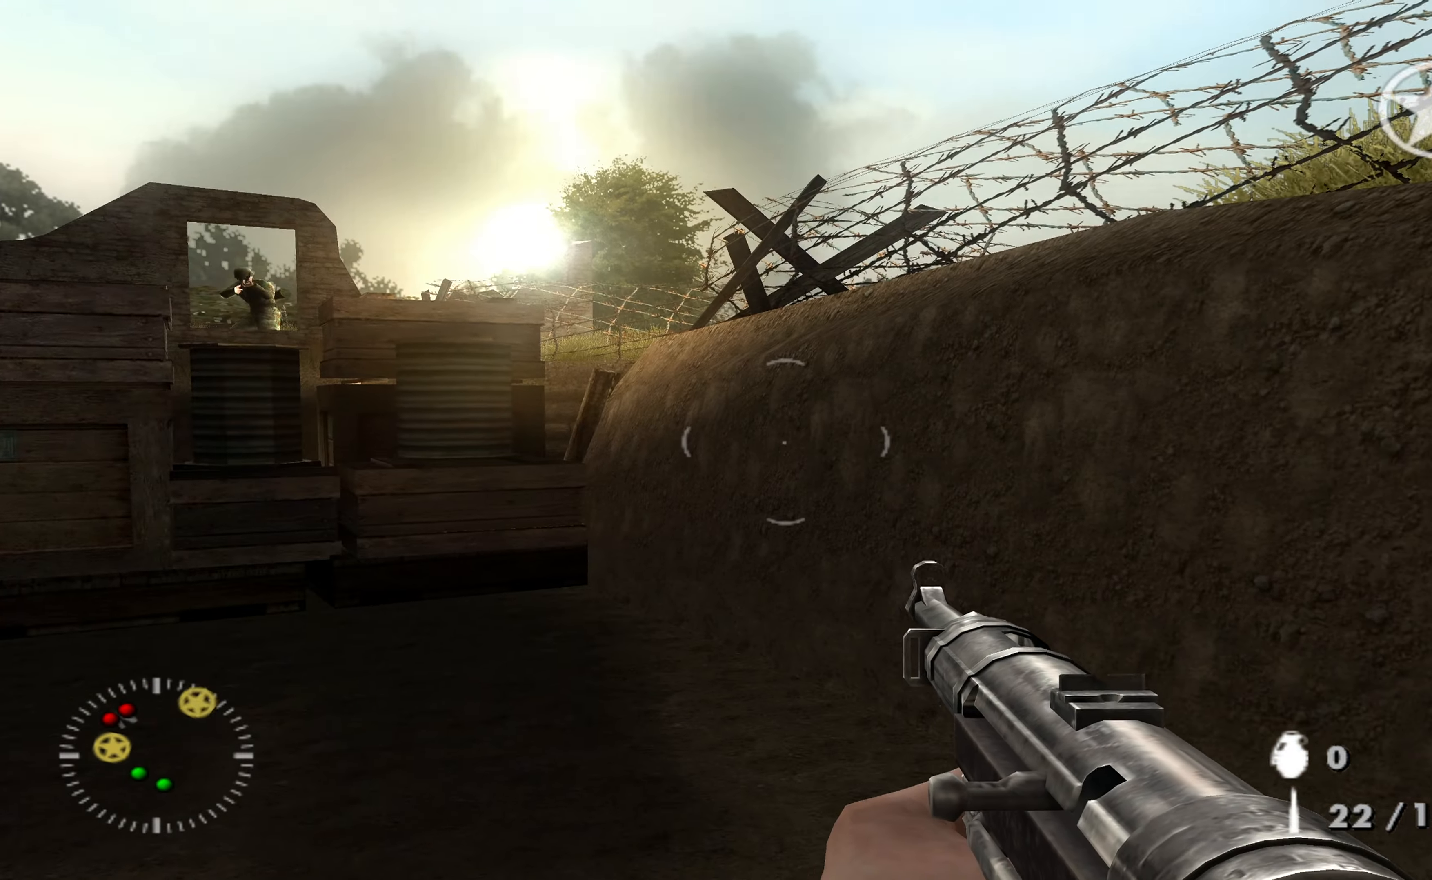
{"buttons": ["L1"], "left_stick": "right", "right_stick": "center", "events": [[66, "left_stick", "down-left"], [66, "right_stick", "up-left"], [200, "left_stick", "center"], [200, "right_stick", "center"], [333, "right_stick", "up"], [366, "L1", "down"], [466, "left_stick", "right"], [466, "right_stick", "center"]]}
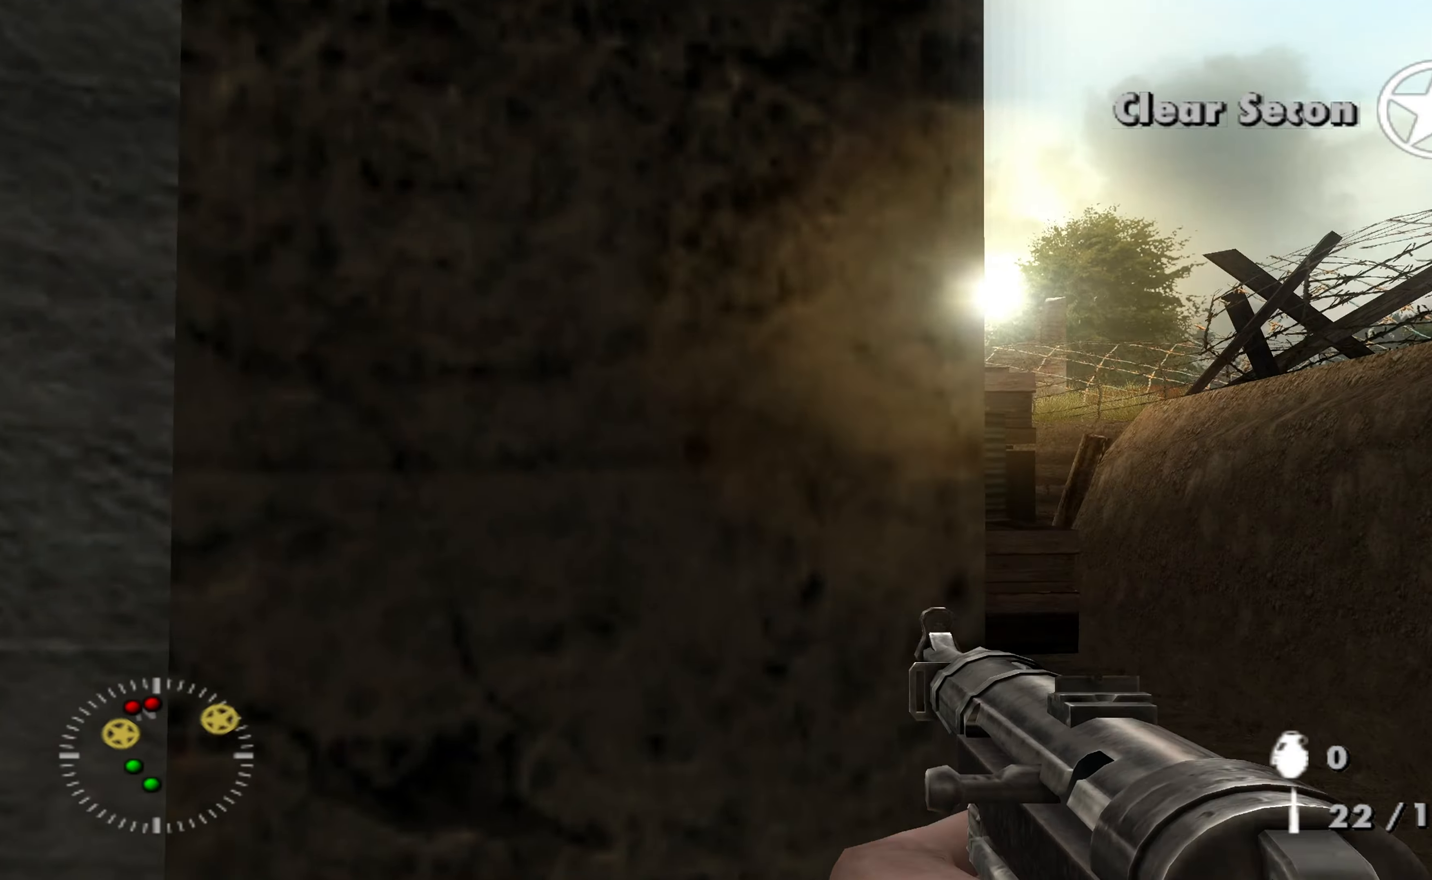
{"buttons": ["L1"], "left_stick": "right", "right_stick": "up-right", "events": [[66, "right_stick", "left"], [166, "right_stick", "center"], [433, "right_stick", "up-right"]]}
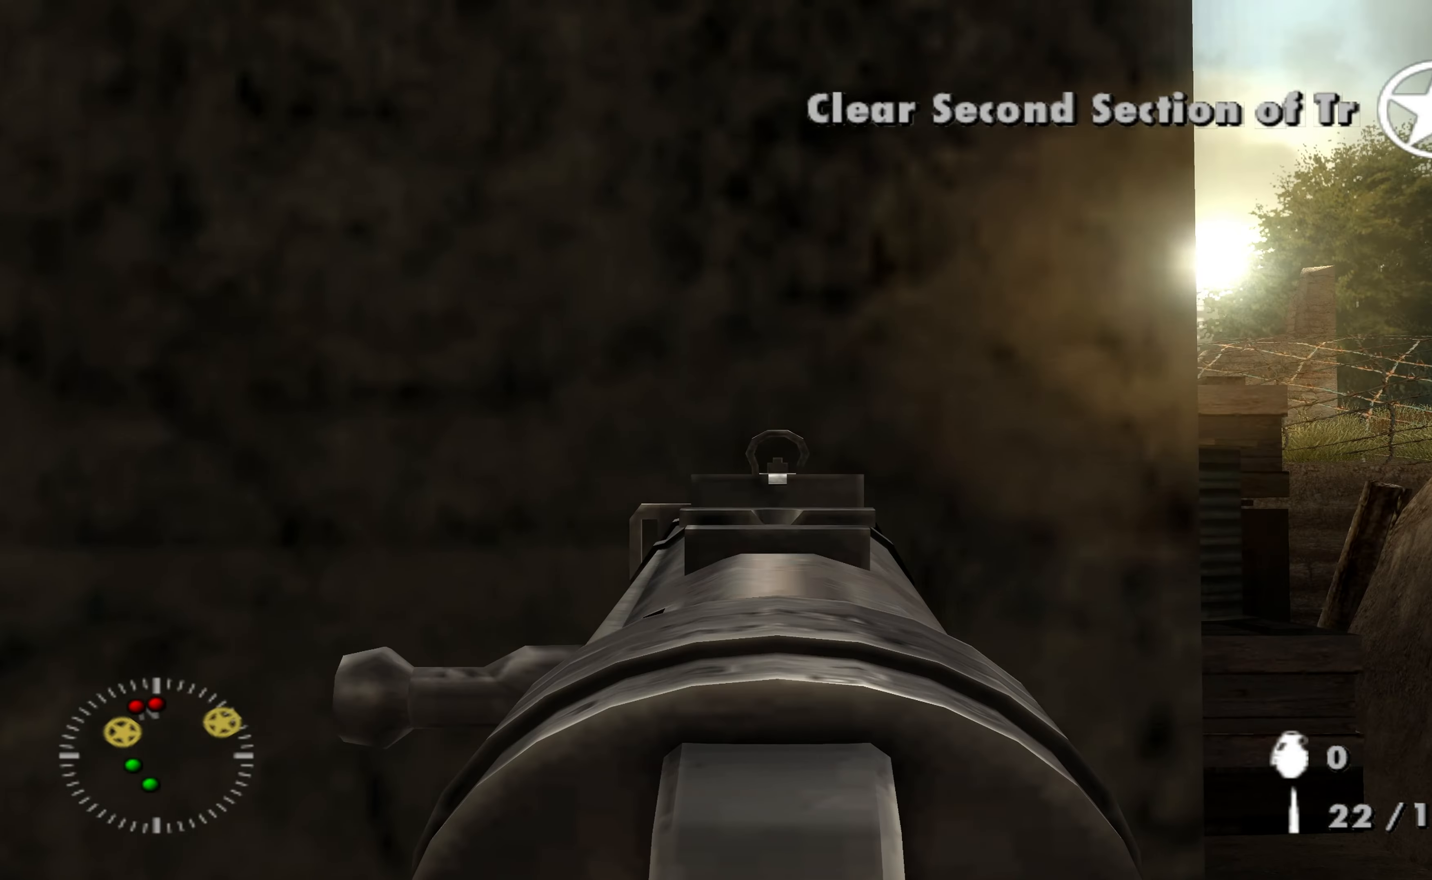
{"buttons": ["L1"], "left_stick": "right", "right_stick": "center", "events": [[66, "right_stick", "center"], [133, "L1", "up"], [166, "left_stick", "center"], [333, "L1", "down"], [366, "left_stick", "right"]]}
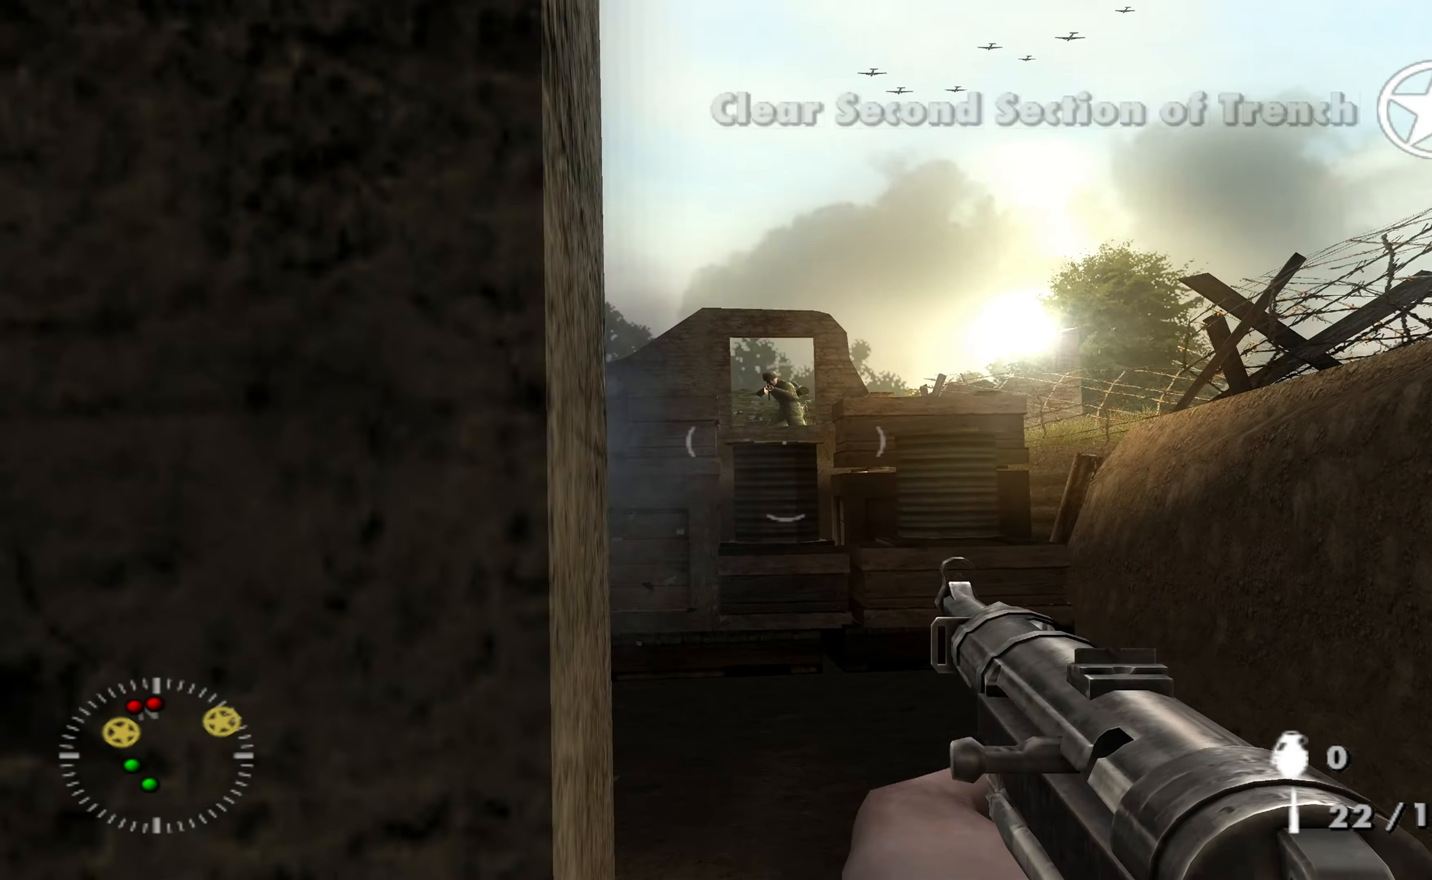
{"buttons": ["L1"], "left_stick": "right", "right_stick": "center", "events": [[33, "right_stick", "up"], [133, "right_stick", "center"], [200, "R1", "down"], [233, "right_stick", "left"], [300, "R1", "up"], [300, "right_stick", "center"], [366, "R1", "down"], [500, "R1", "up"]]}
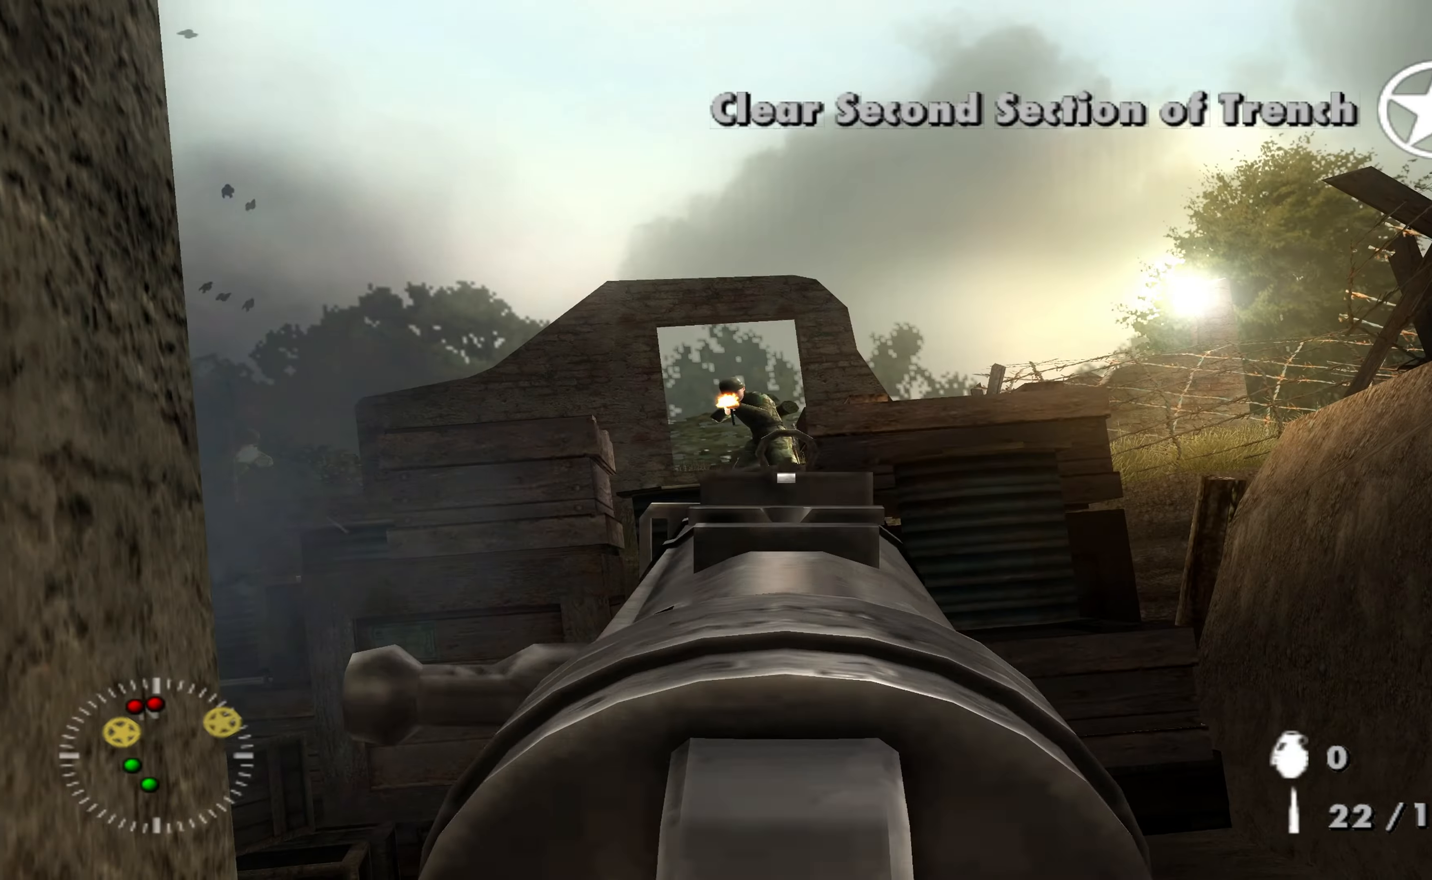
{"buttons": ["L1", "R1"], "left_stick": "right", "right_stick": "center", "events": [[33, "right_stick", "left"], [66, "R1", "down"], [133, "right_stick", "center"], [166, "R1", "up"], [266, "R1", "down"], [366, "R1", "up"], [433, "R1", "down"]]}
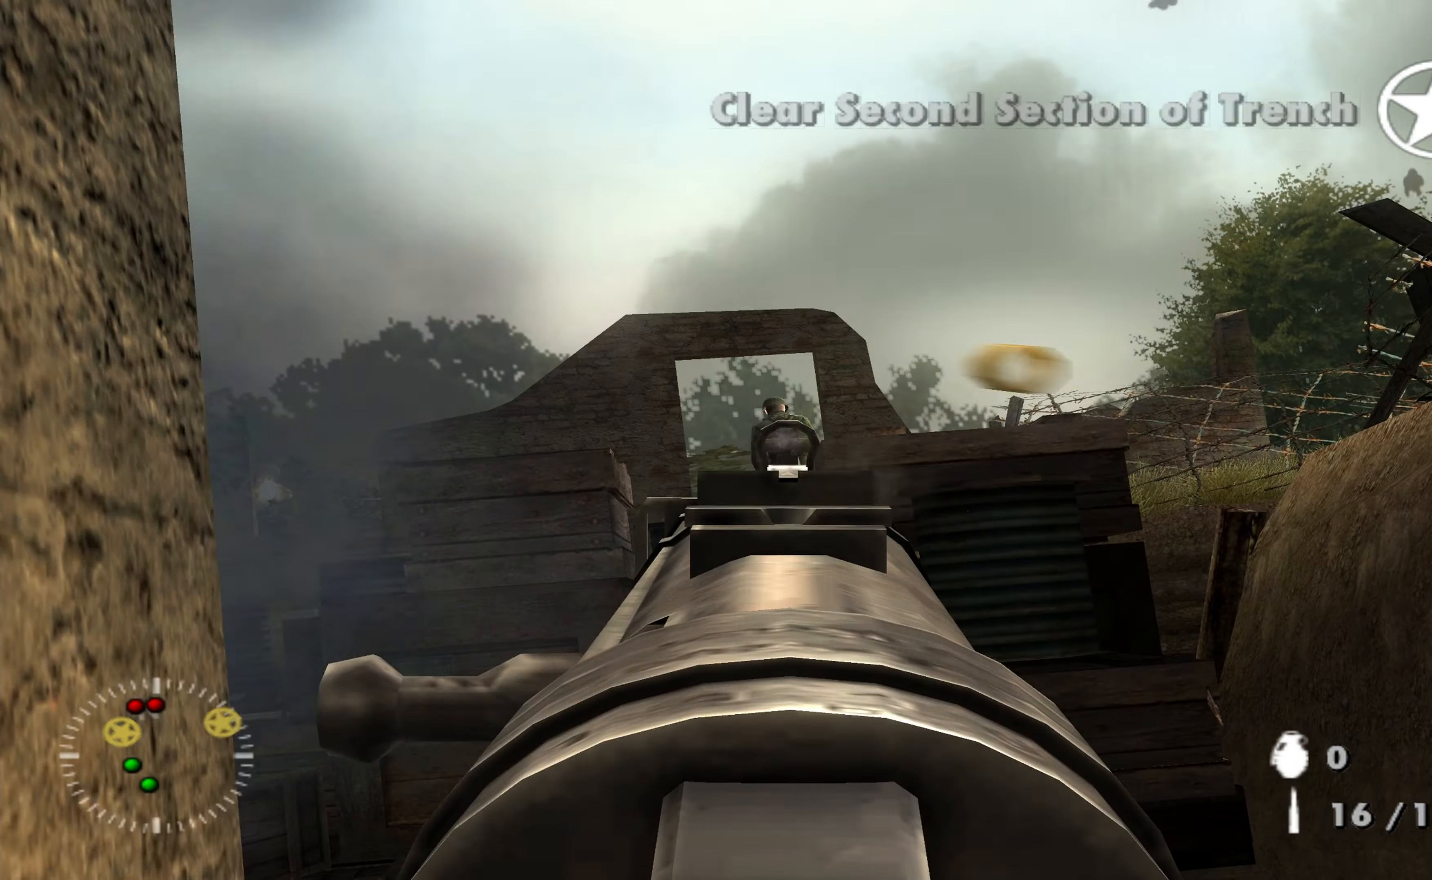
{"buttons": ["L1"], "left_stick": "right", "right_stick": "center", "events": [[33, "R1", "up"], [133, "R1", "down"], [233, "R1", "up"]]}